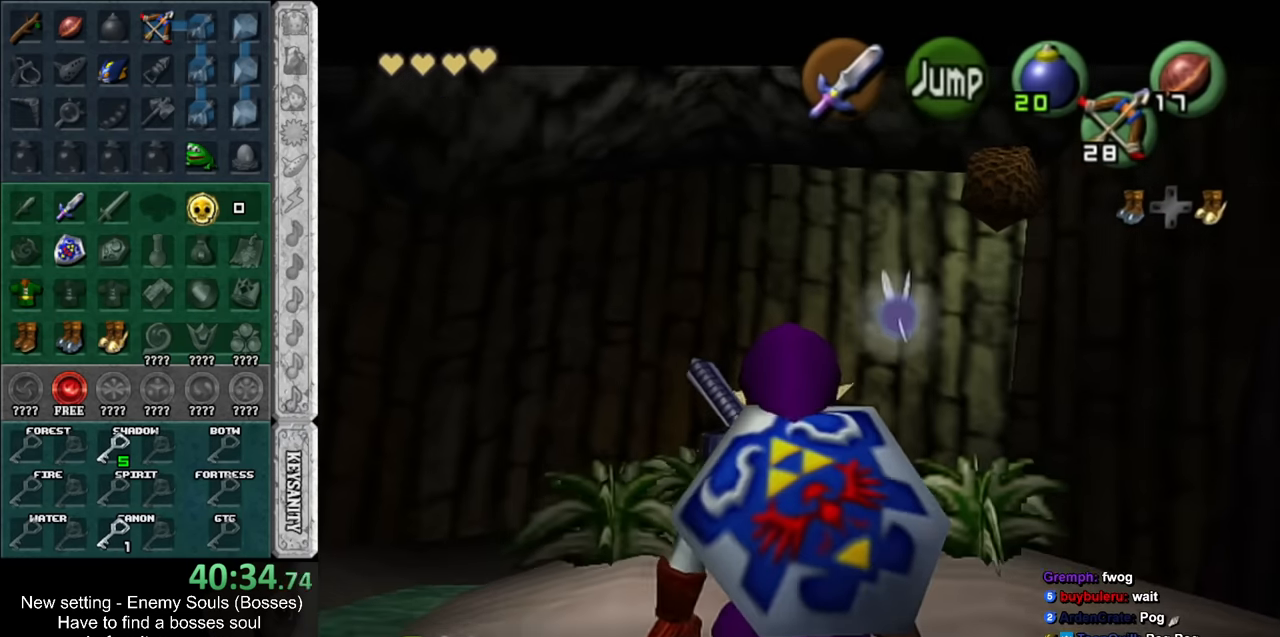
Gameplay with a controller (Nintendo layout); each line is a JSON object with the inputs held at the frame after it. "events" lists button and stick changes between this image and that frame as [ms after this image, input, new state], when the widget could be followed in between. Not read: L3 R3.
{"buttons": ["L1"], "left_stick": "down", "right_stick": "center", "events": []}
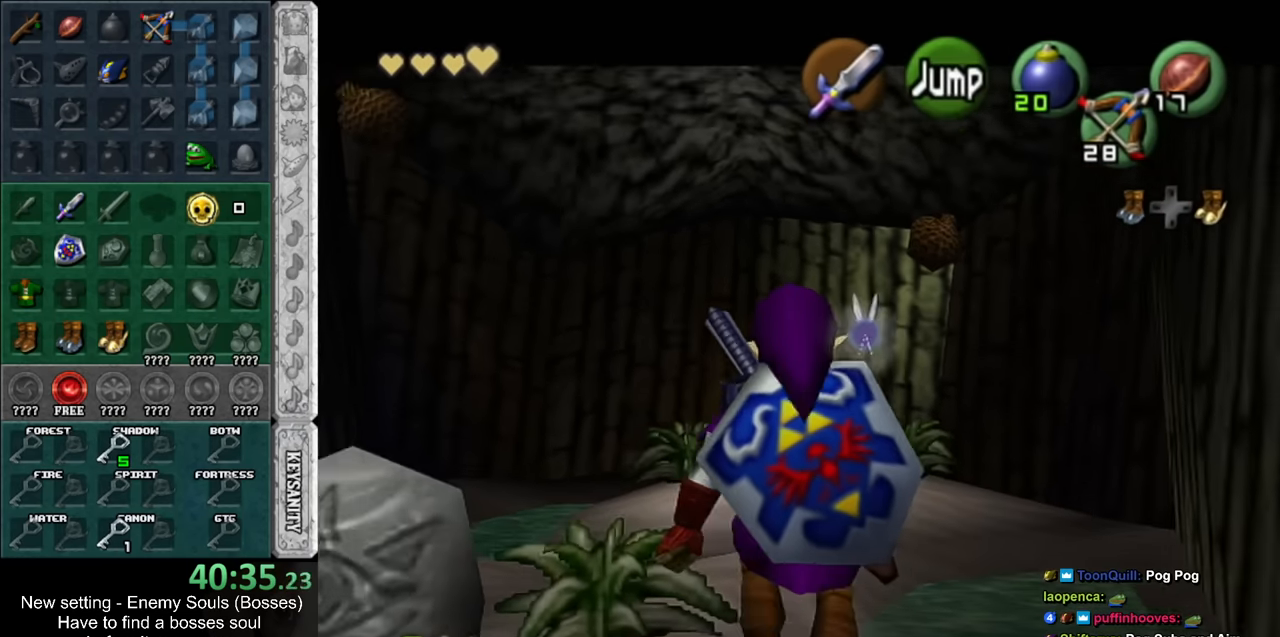
{"buttons": ["L1"], "left_stick": "down", "right_stick": "center", "events": []}
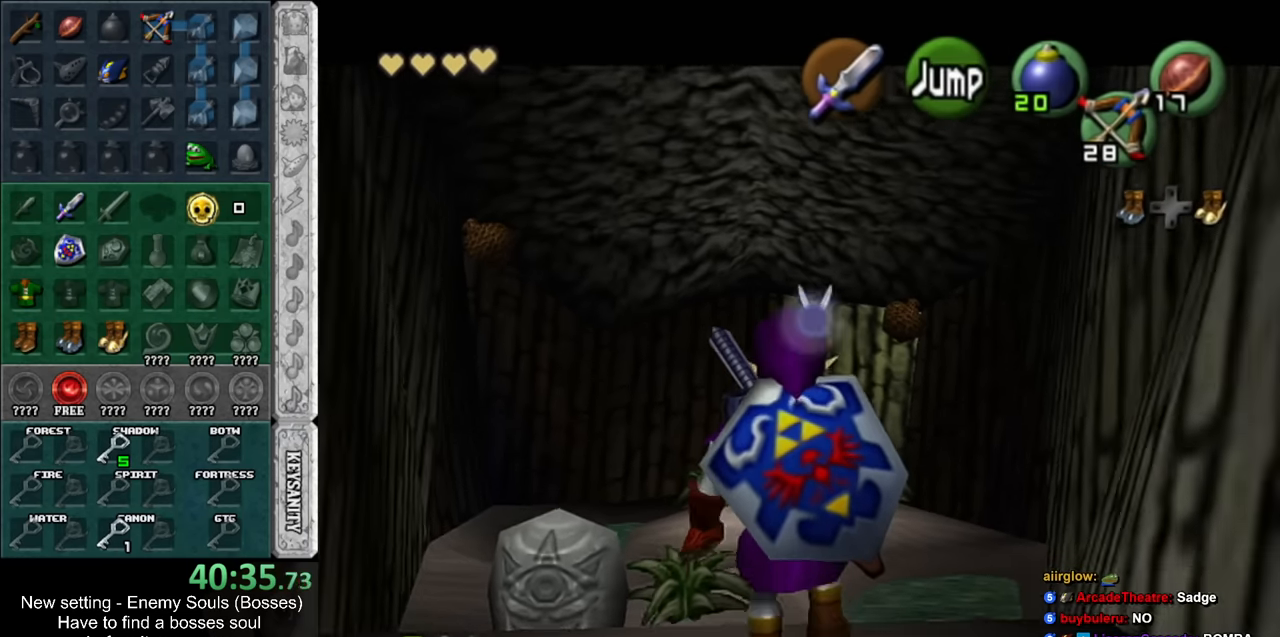
{"buttons": ["L1"], "left_stick": "down", "right_stick": "center", "events": []}
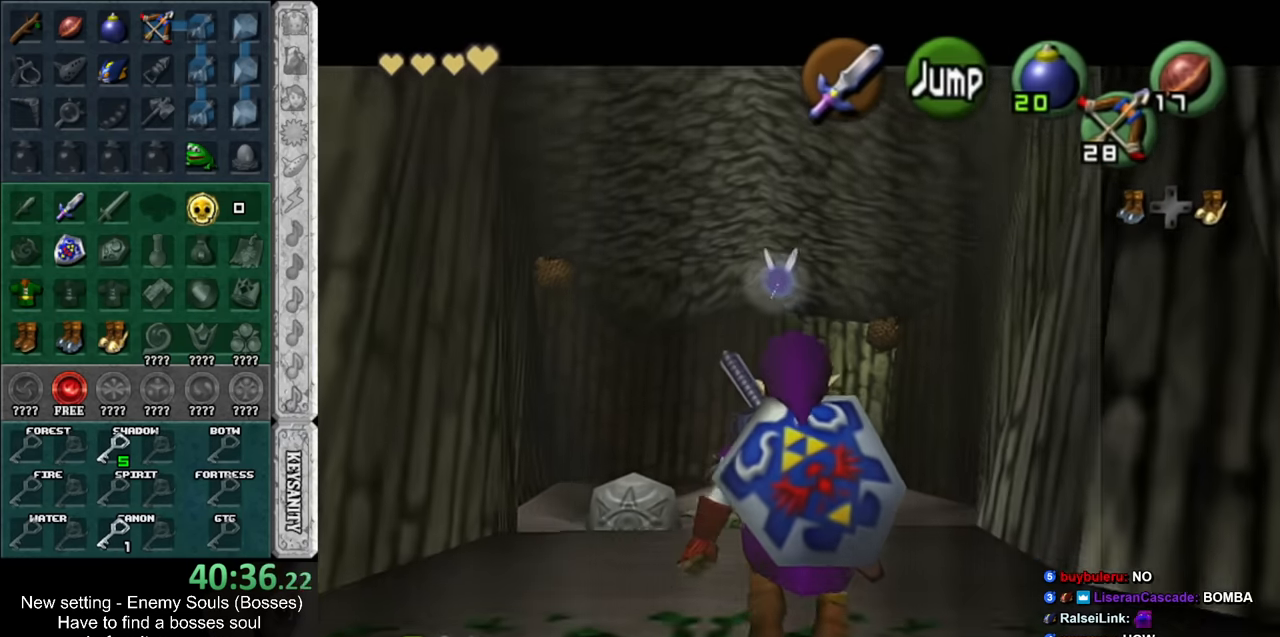
{"buttons": ["L1"], "left_stick": "down", "right_stick": "center", "events": []}
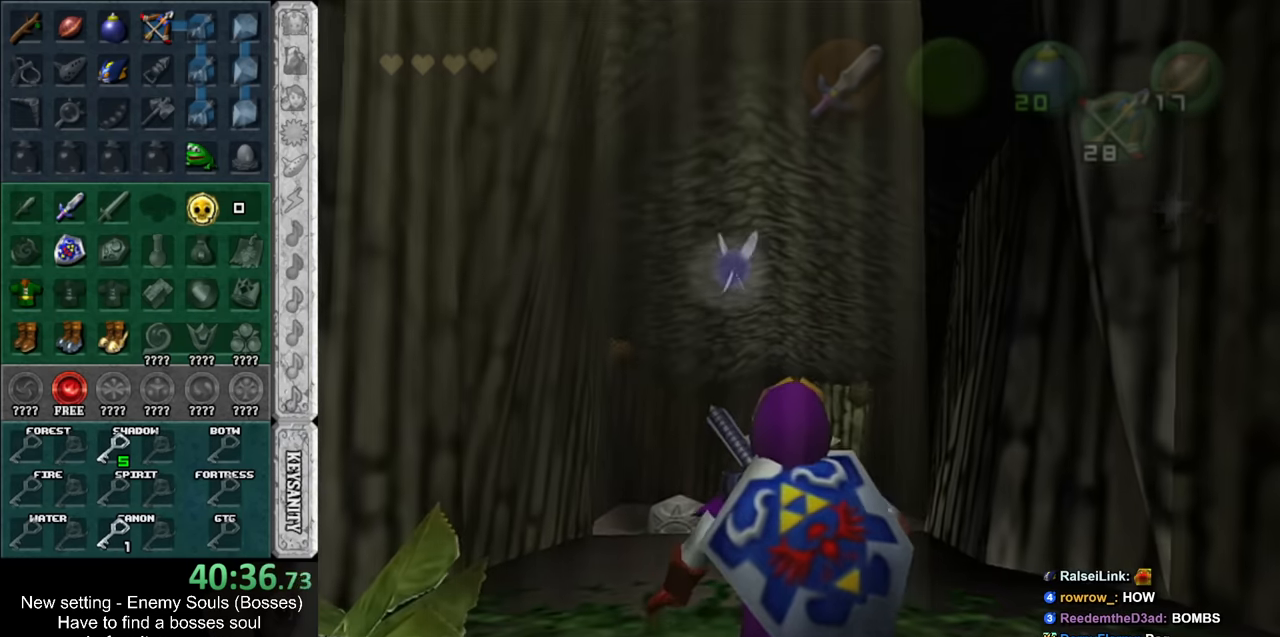
{"buttons": ["L1"], "left_stick": "down", "right_stick": "center", "events": []}
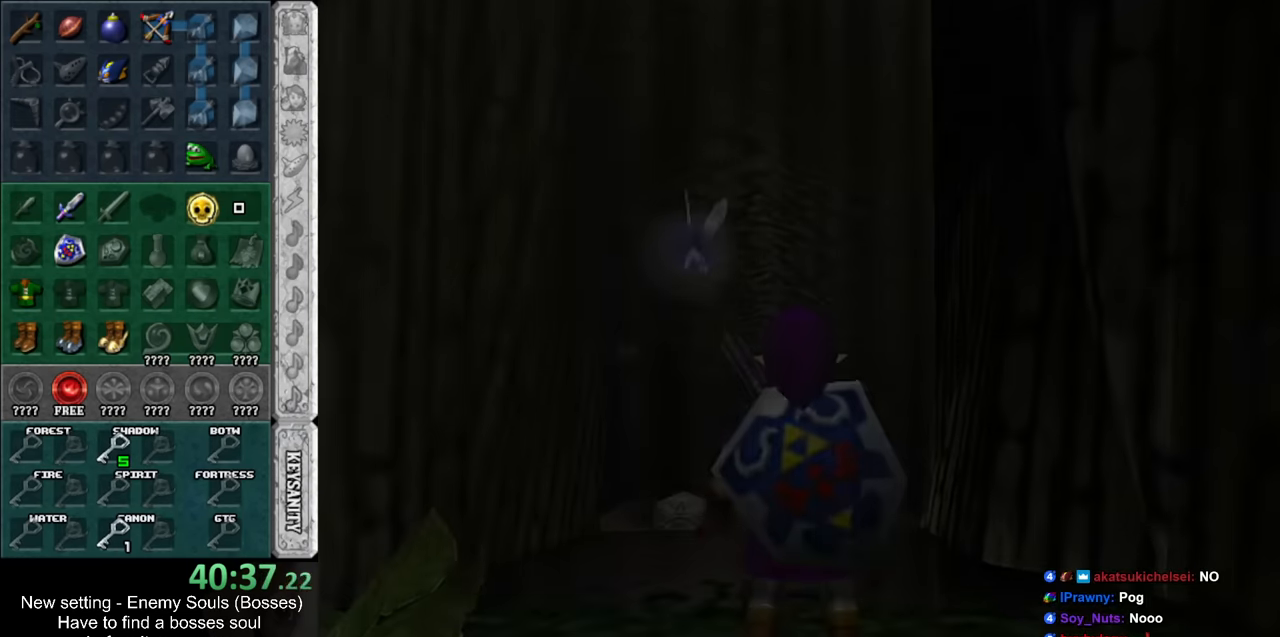
{"buttons": [], "left_stick": "center", "right_stick": "center", "events": [[150, "left_stick", "center"], [233, "L1", "up"]]}
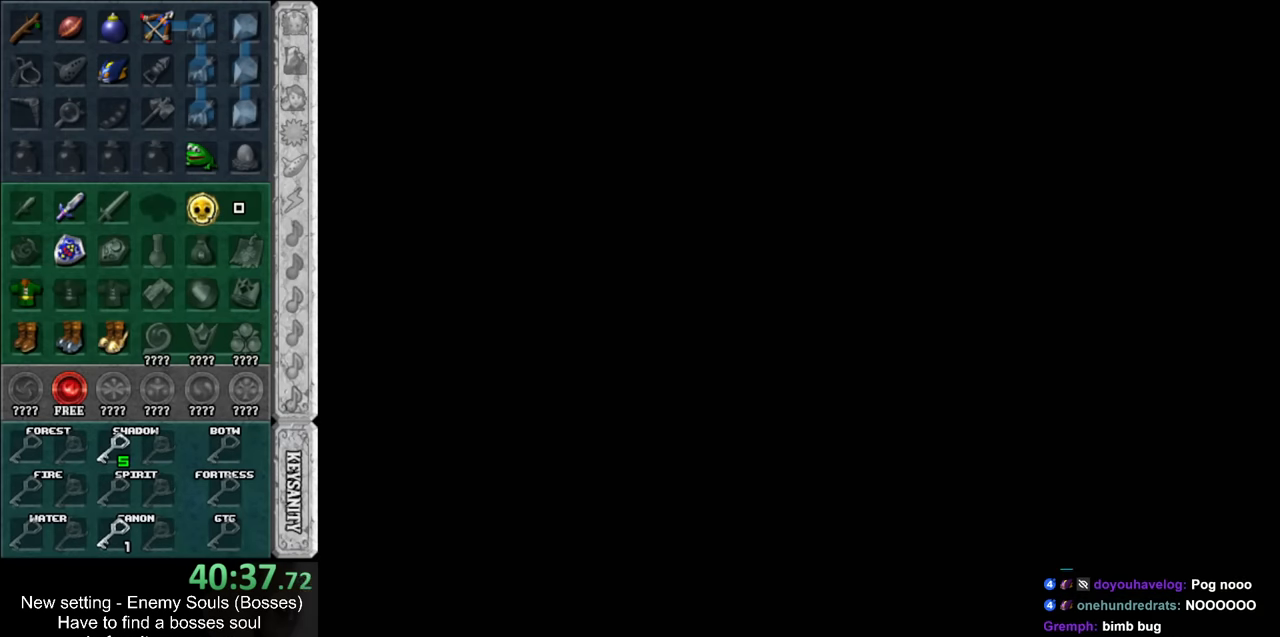
{"buttons": [], "left_stick": "up", "right_stick": "center", "events": [[450, "left_stick", "up"]]}
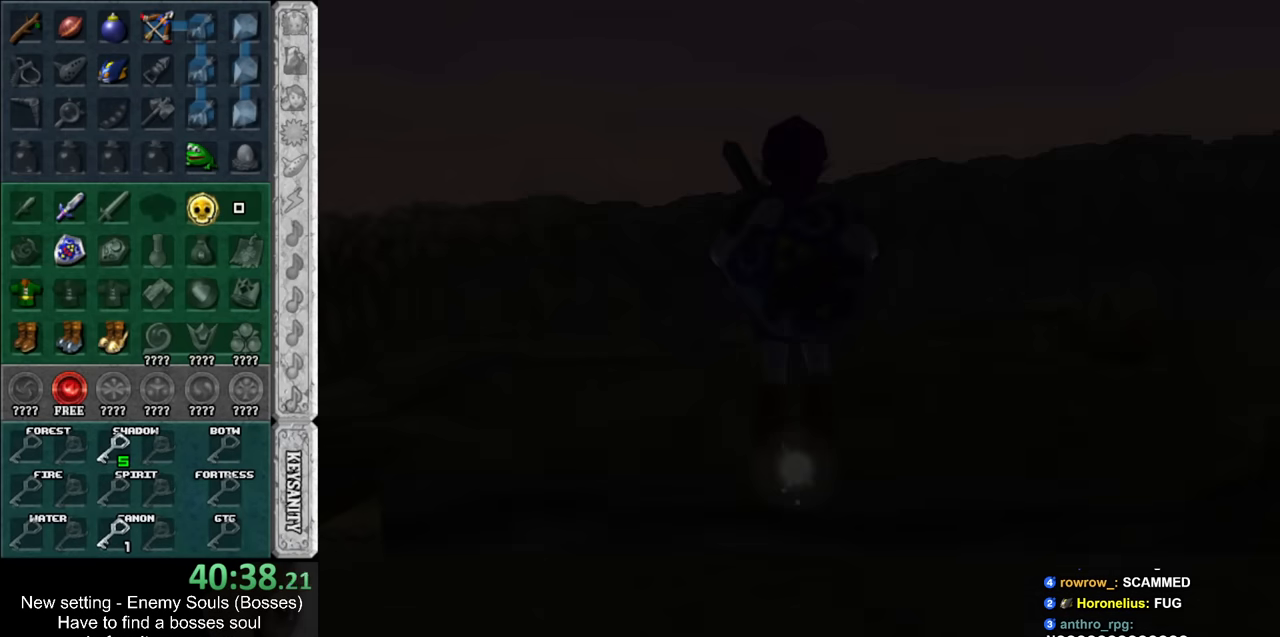
{"buttons": [], "left_stick": "center", "right_stick": "center", "events": [[366, "left_stick", "center"]]}
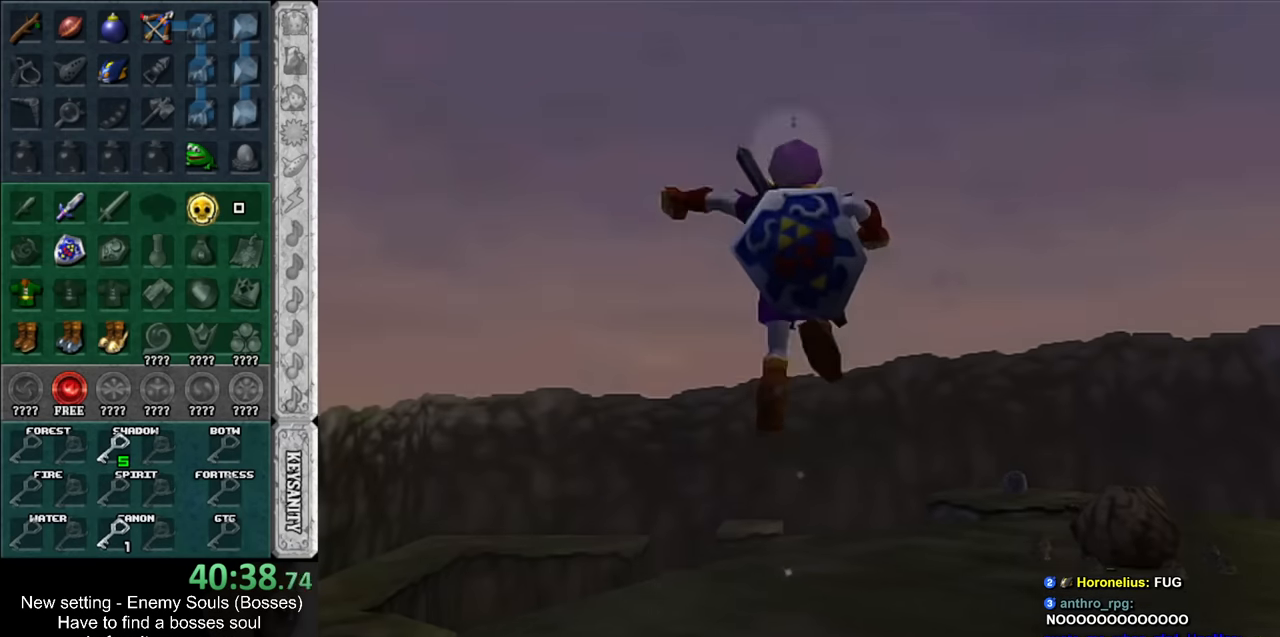
{"buttons": [], "left_stick": "up-right", "right_stick": "center", "events": [[83, "left_stick", "up"], [233, "left_stick", "up-right"]]}
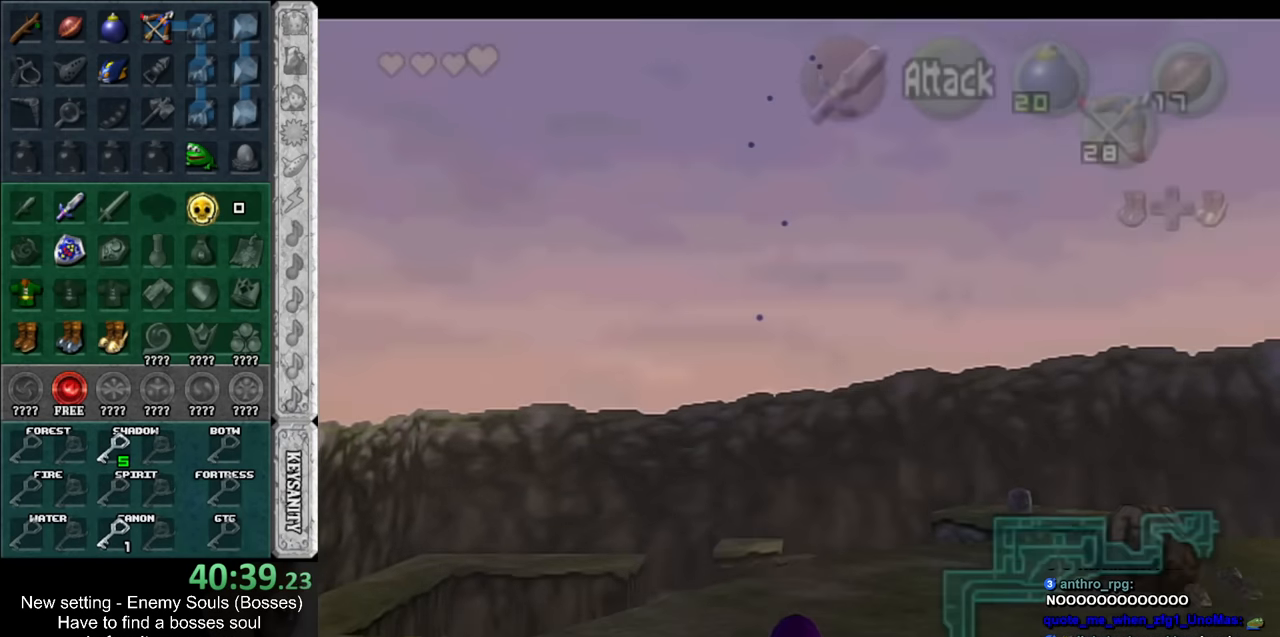
{"buttons": [], "left_stick": "up", "right_stick": "center", "events": [[116, "DPAD_RIGHT", "down"], [233, "DPAD_RIGHT", "up"], [383, "left_stick", "up"]]}
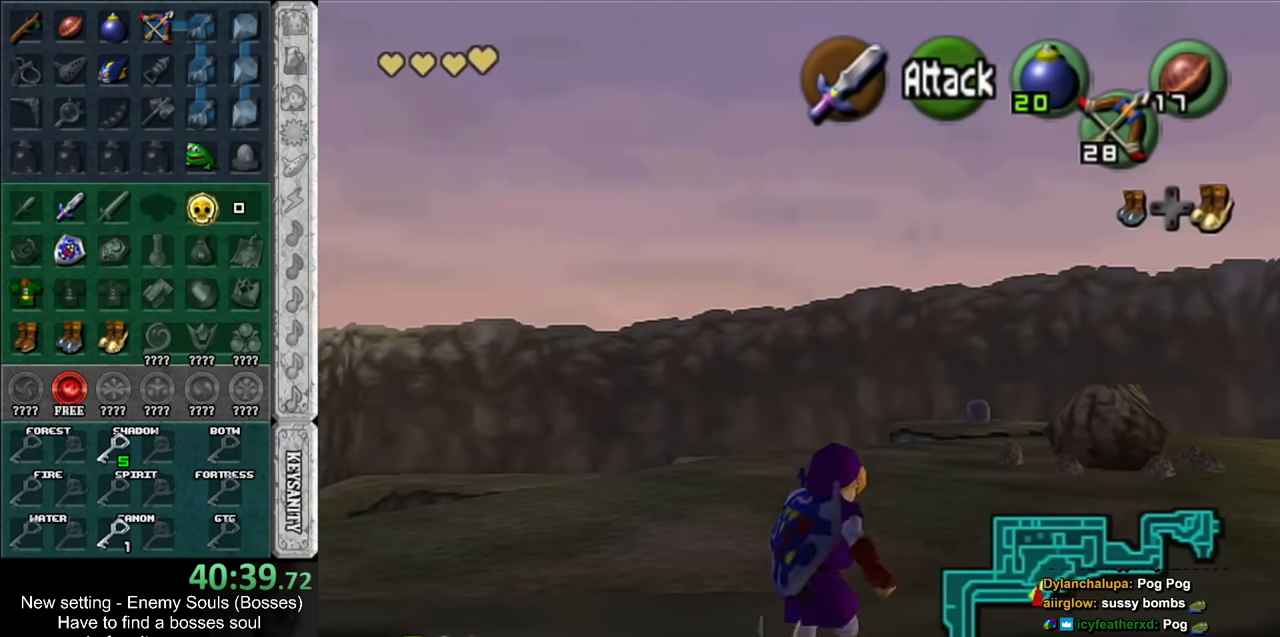
{"buttons": [], "left_stick": "up", "right_stick": "center", "events": [[83, "A", "down"], [300, "A", "up"]]}
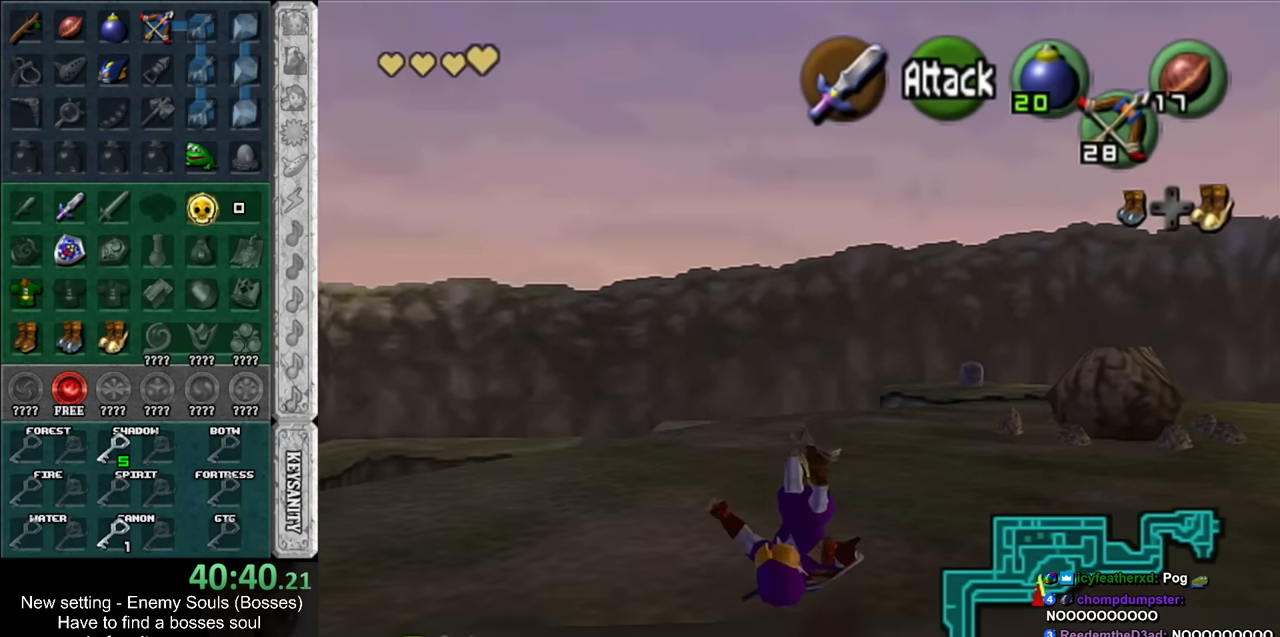
{"buttons": [], "left_stick": "up-right", "right_stick": "center", "events": [[50, "left_stick", "up-right"], [333, "A", "down"], [366, "A", "up"]]}
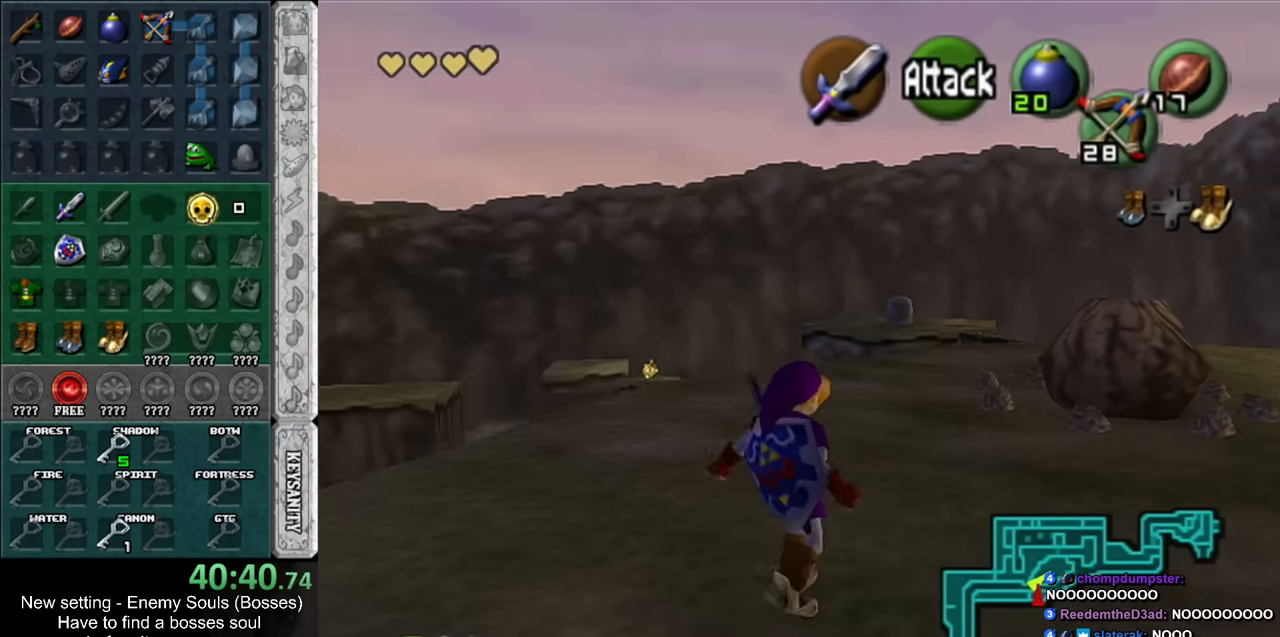
{"buttons": ["START"], "left_stick": "up-right", "right_stick": "center", "events": [[83, "DPAD_RIGHT", "down"], [200, "DPAD_RIGHT", "up"], [366, "START", "down"]]}
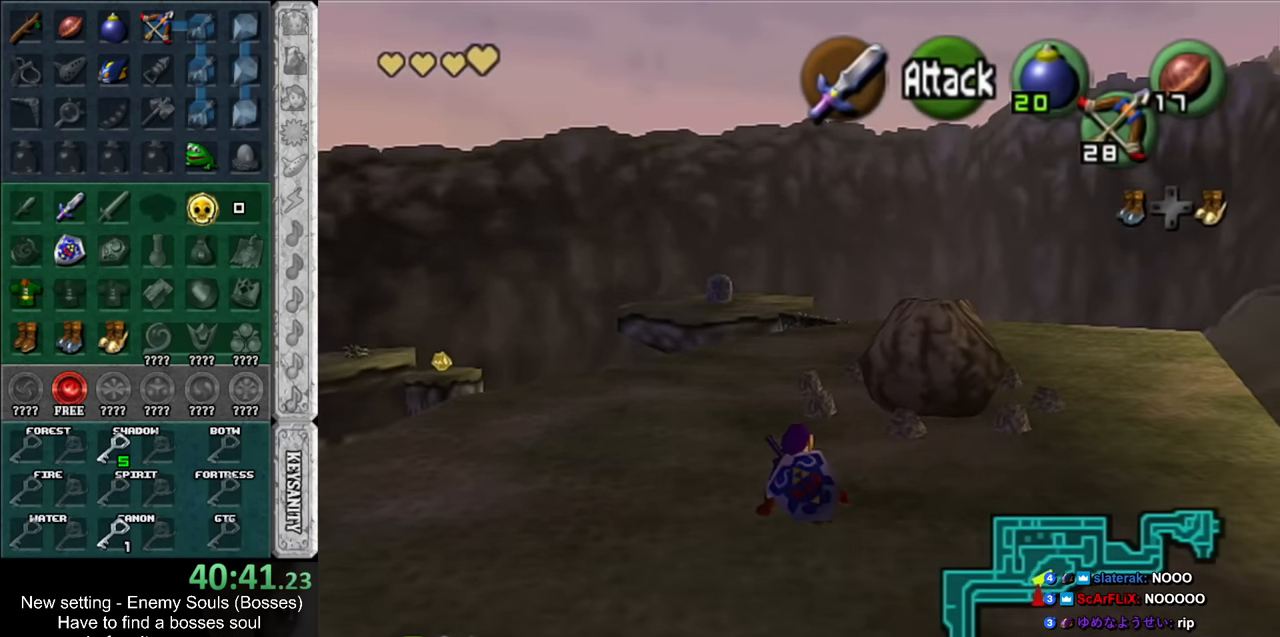
{"buttons": [], "left_stick": "up", "right_stick": "center", "events": [[16, "START", "up"], [116, "left_stick", "up"]]}
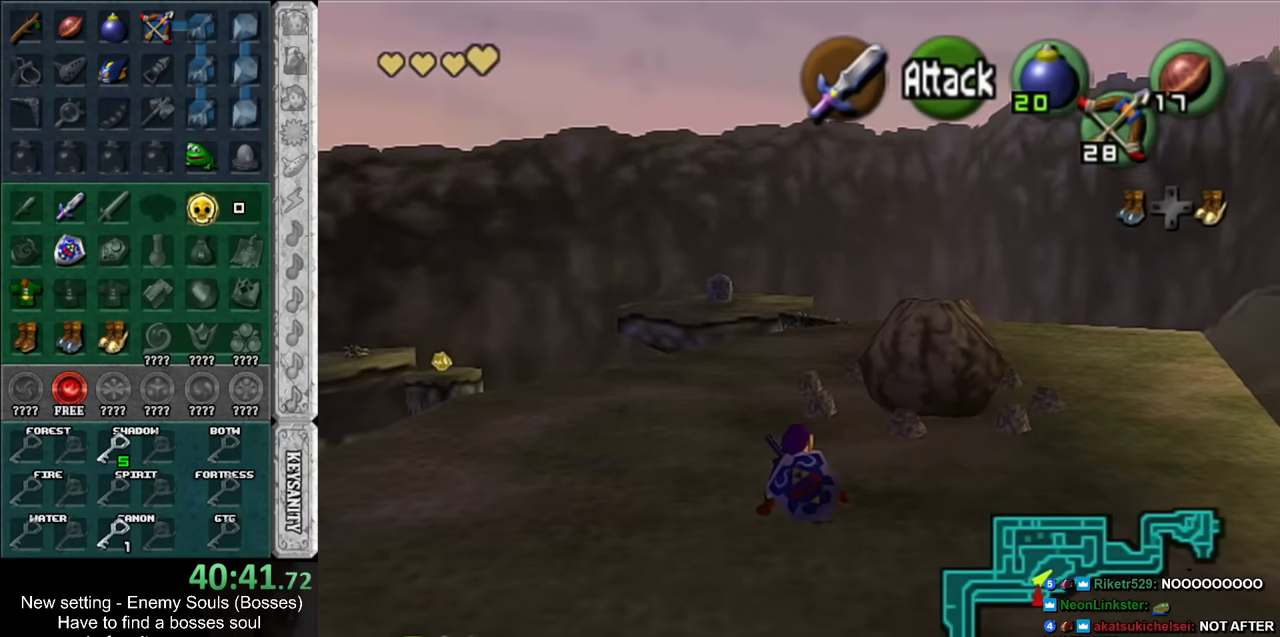
{"buttons": [], "left_stick": "center", "right_stick": "center", "events": [[200, "left_stick", "center"]]}
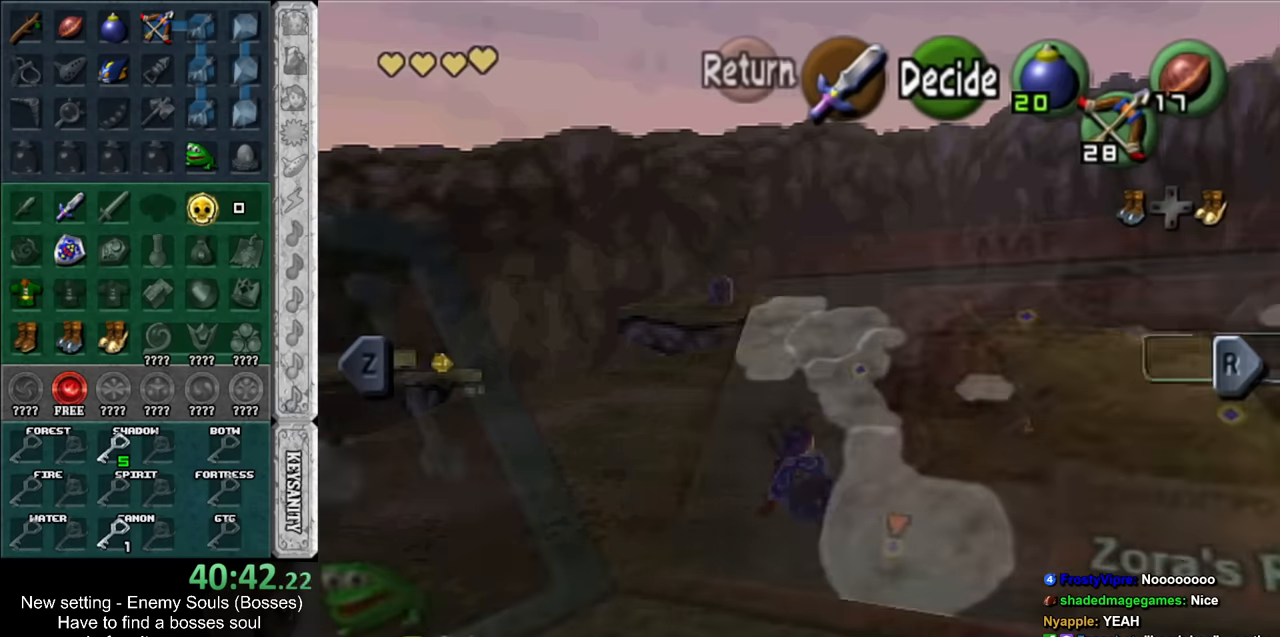
{"buttons": [], "left_stick": "center", "right_stick": "center", "events": []}
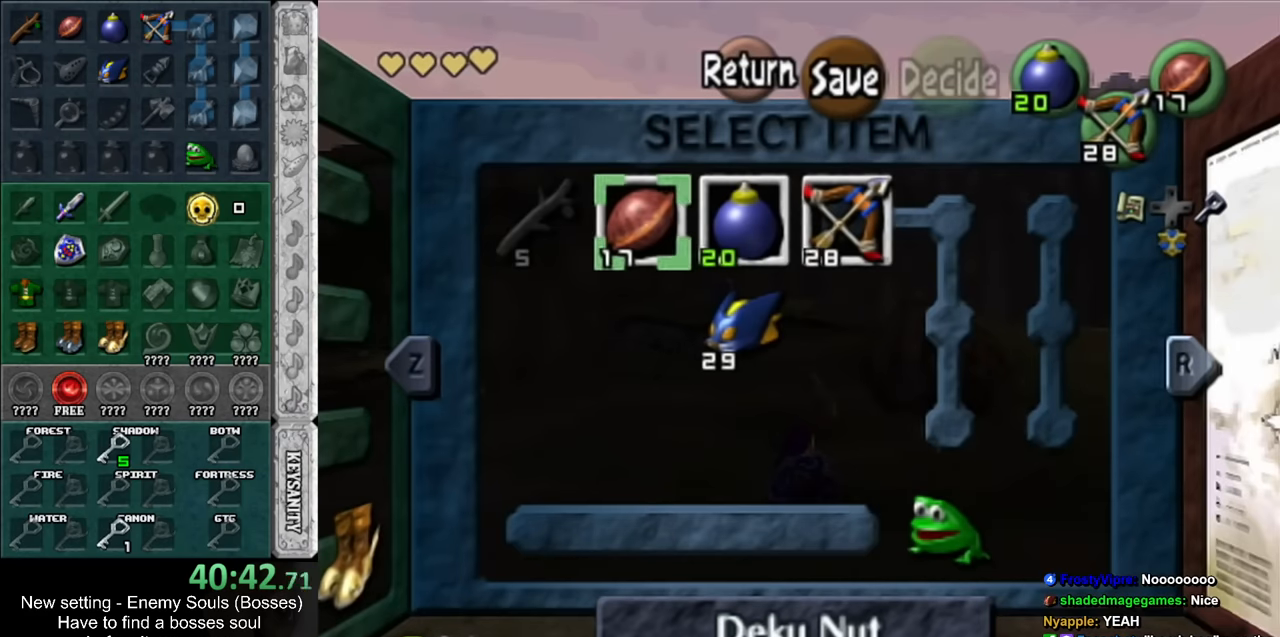
{"buttons": ["Y"], "left_stick": "center", "right_stick": "center", "events": [[84, "left_stick", "right"], [234, "left_stick", "down"], [367, "left_stick", "center"], [400, "Y", "down"]]}
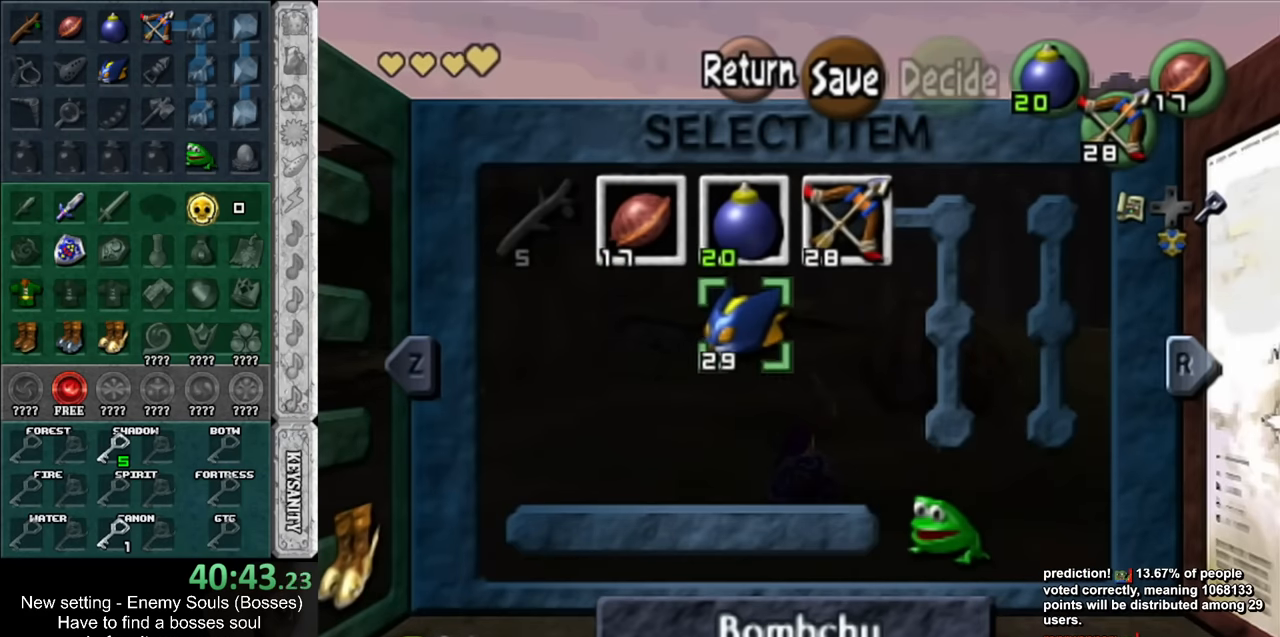
{"buttons": [], "left_stick": "up-right", "right_stick": "center", "events": [[17, "Y", "up"], [267, "START", "down"], [384, "START", "up"], [384, "left_stick", "up-right"]]}
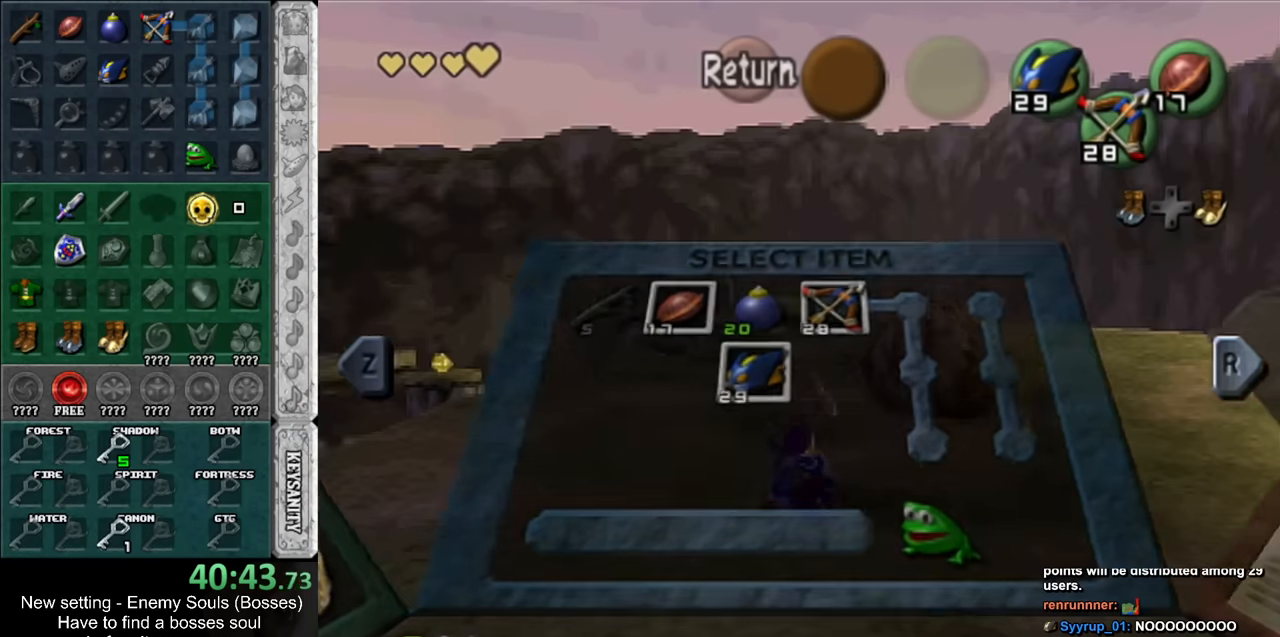
{"buttons": [], "left_stick": "up-right", "right_stick": "center", "events": [[50, "left_stick", "up"], [450, "left_stick", "up-right"]]}
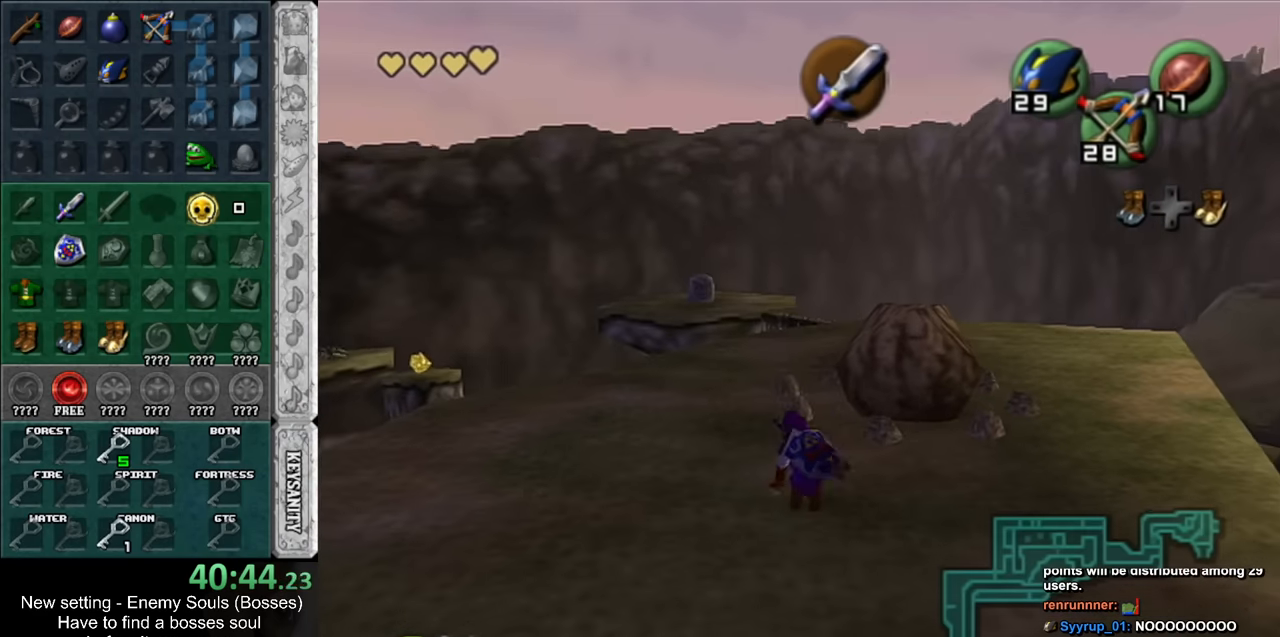
{"buttons": [], "left_stick": "up", "right_stick": "center", "events": [[167, "left_stick", "up"]]}
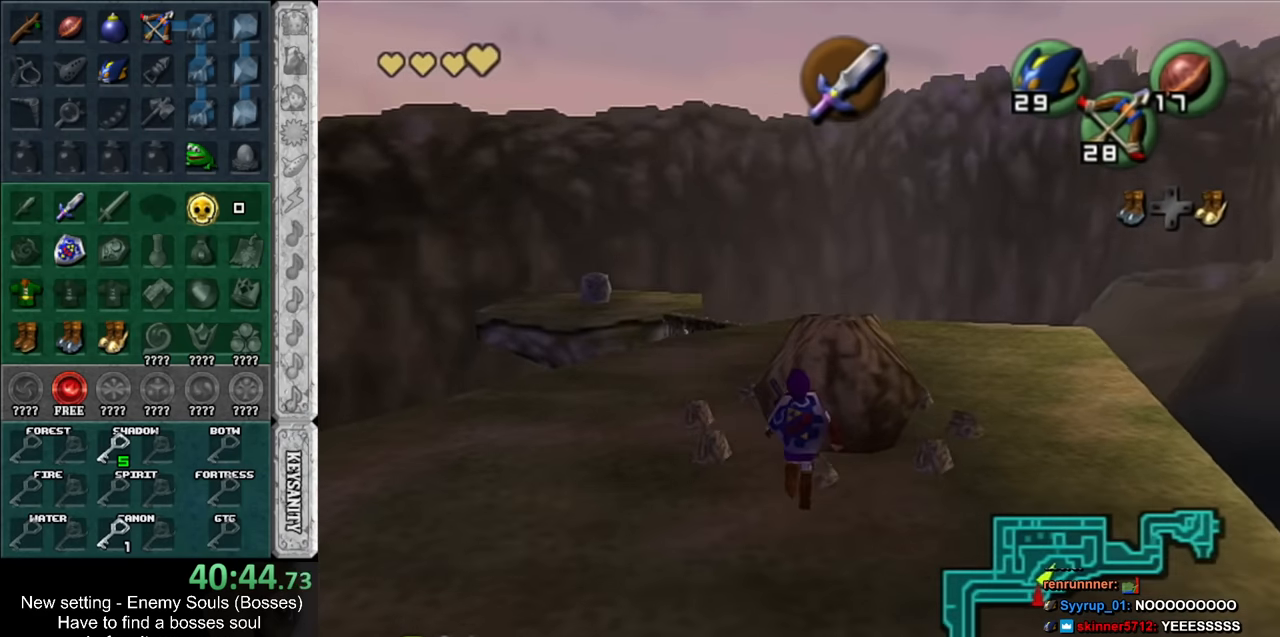
{"buttons": [], "left_stick": "center", "right_stick": "center", "events": [[50, "Y", "down"], [134, "R1", "down"], [167, "left_stick", "center"], [234, "Y", "up"], [334, "R1", "up"]]}
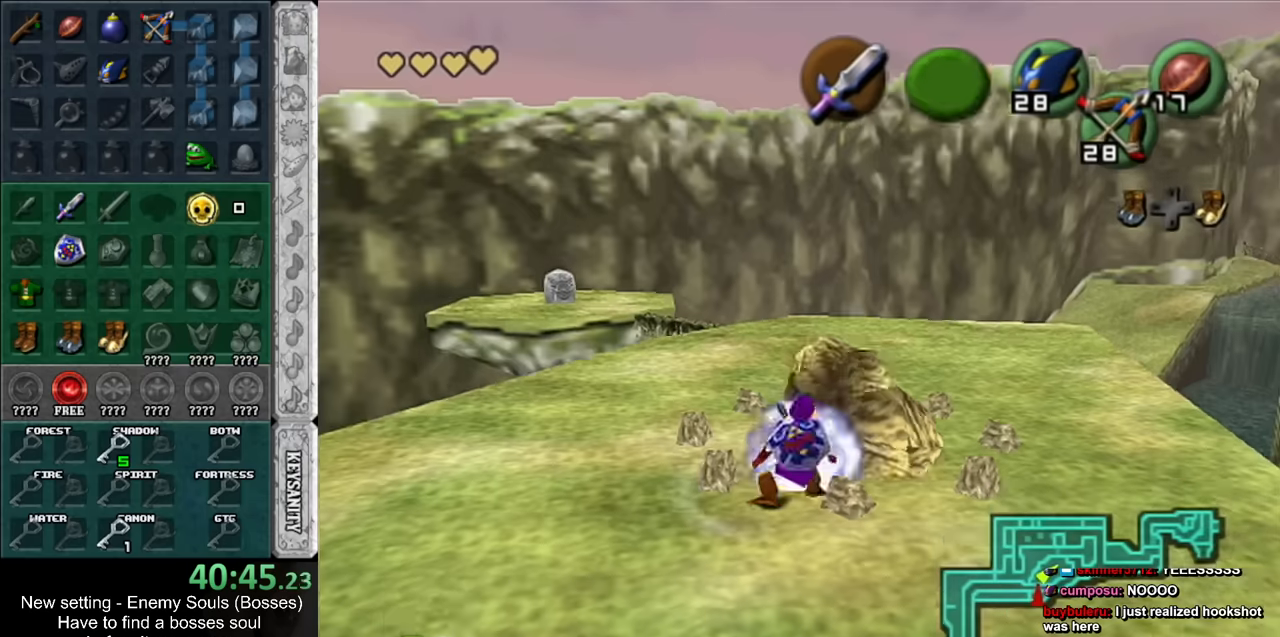
{"buttons": ["L1"], "left_stick": "center", "right_stick": "center", "events": [[50, "left_stick", "left"], [117, "left_stick", "up-left"], [234, "left_stick", "center"], [384, "L1", "down"]]}
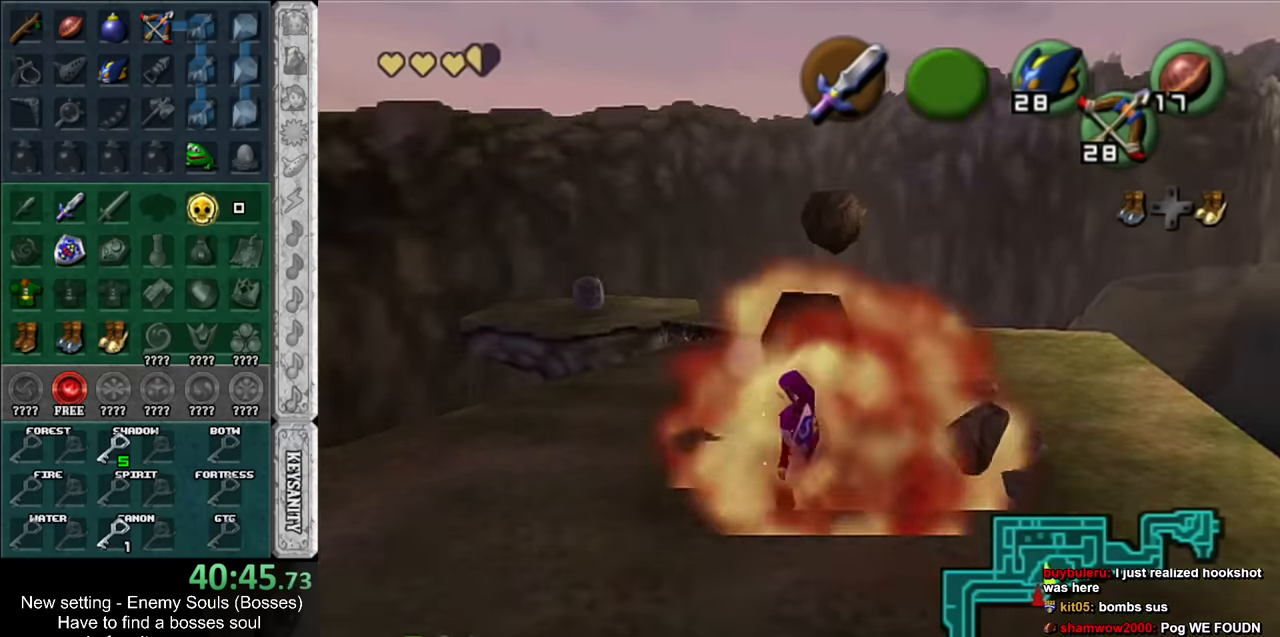
{"buttons": [], "left_stick": "up-right", "right_stick": "center", "events": [[117, "L1", "up"], [300, "left_stick", "up-right"]]}
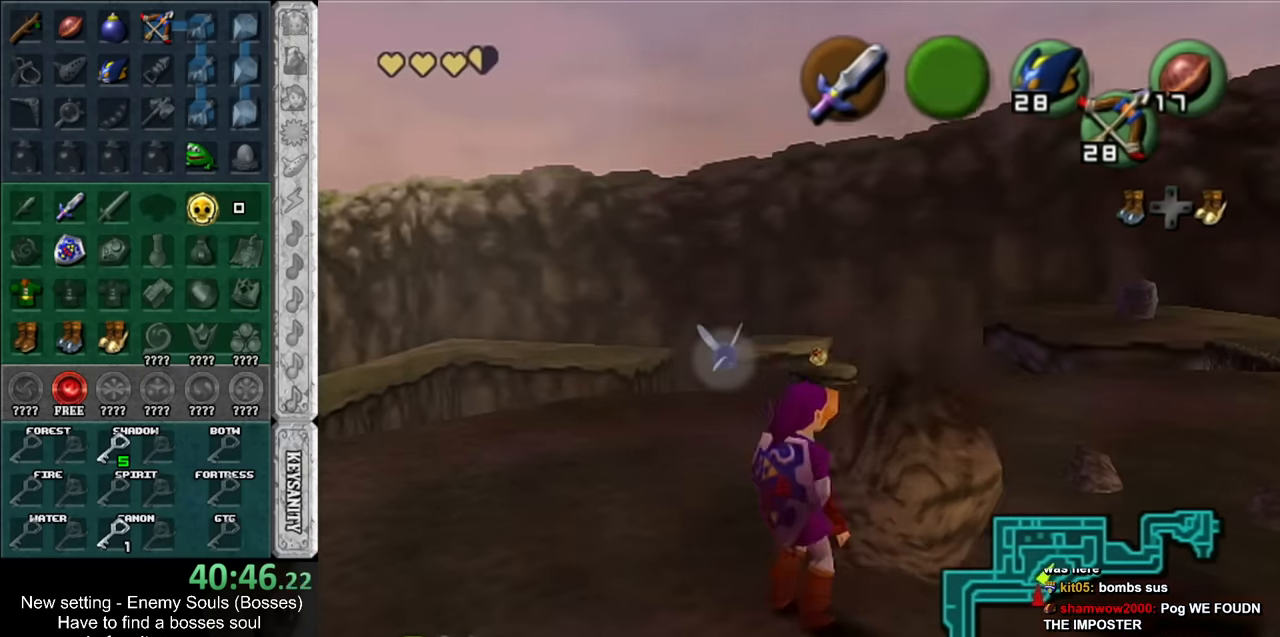
{"buttons": [], "left_stick": "right", "right_stick": "center", "events": [[167, "left_stick", "center"], [367, "left_stick", "right"]]}
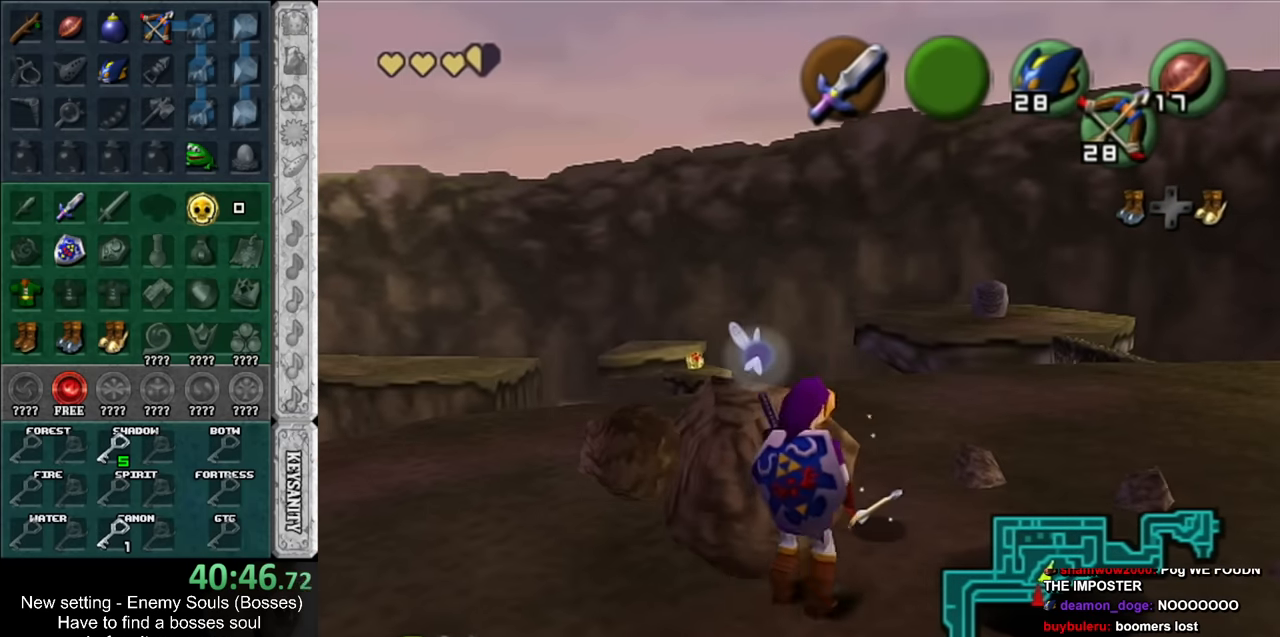
{"buttons": [], "left_stick": "center", "right_stick": "center", "events": [[234, "left_stick", "up-right"], [417, "left_stick", "center"]]}
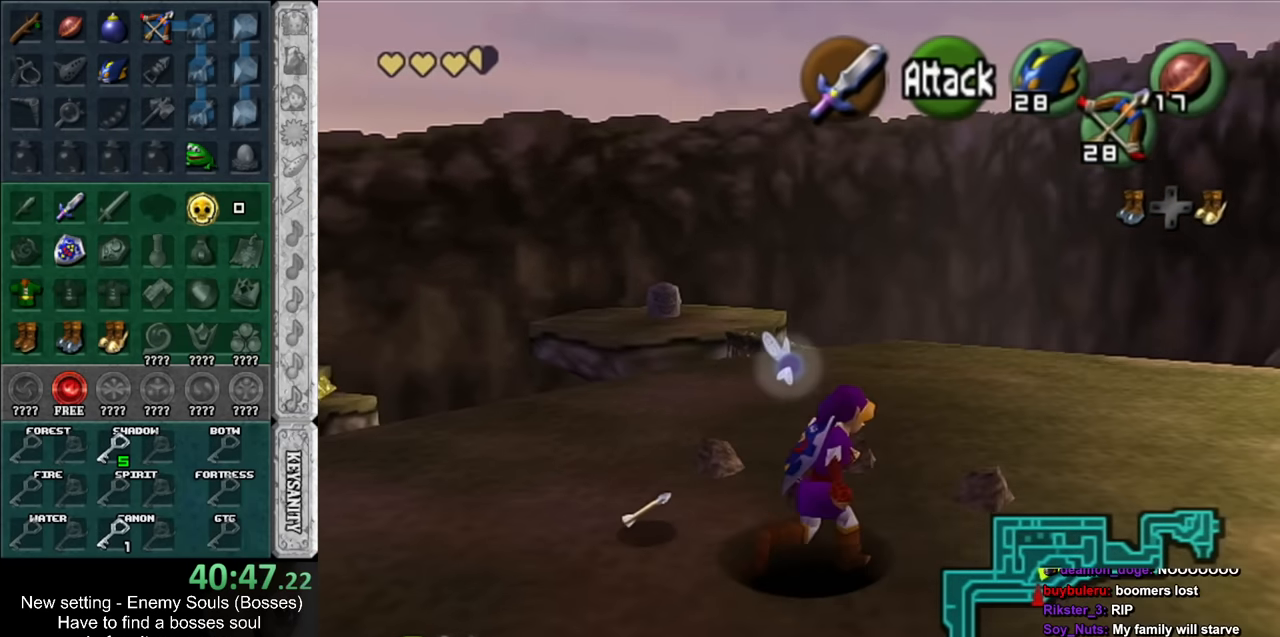
{"buttons": [], "left_stick": "center", "right_stick": "center", "events": []}
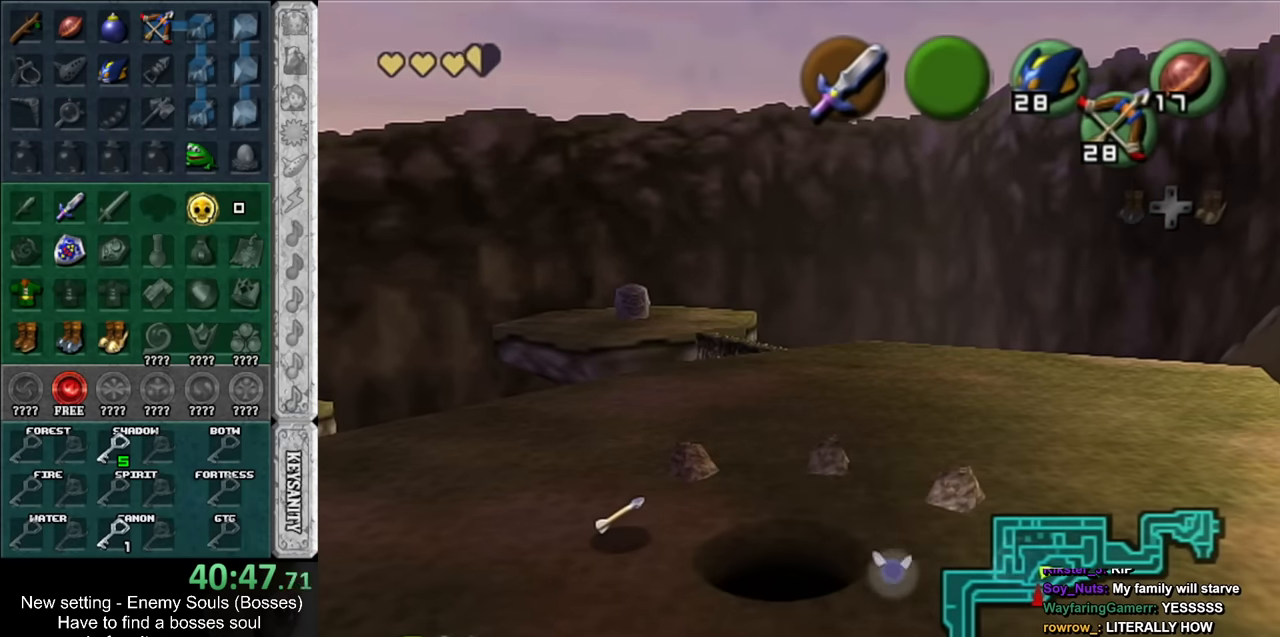
{"buttons": [], "left_stick": "center", "right_stick": "center", "events": []}
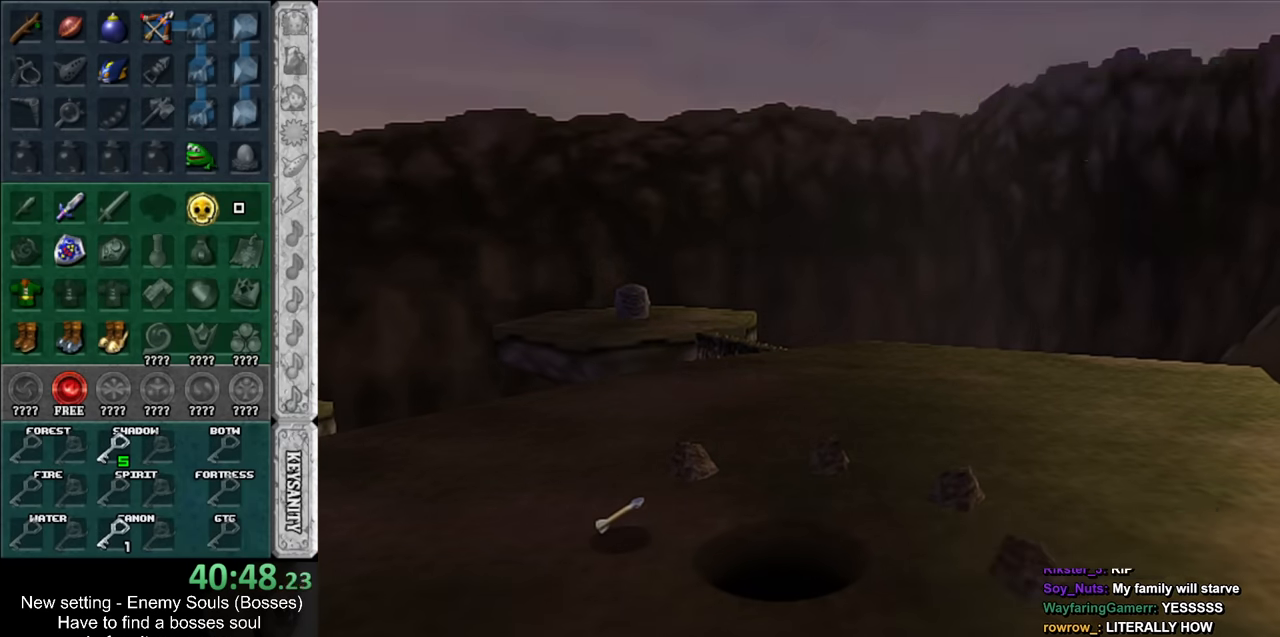
{"buttons": [], "left_stick": "center", "right_stick": "center", "events": []}
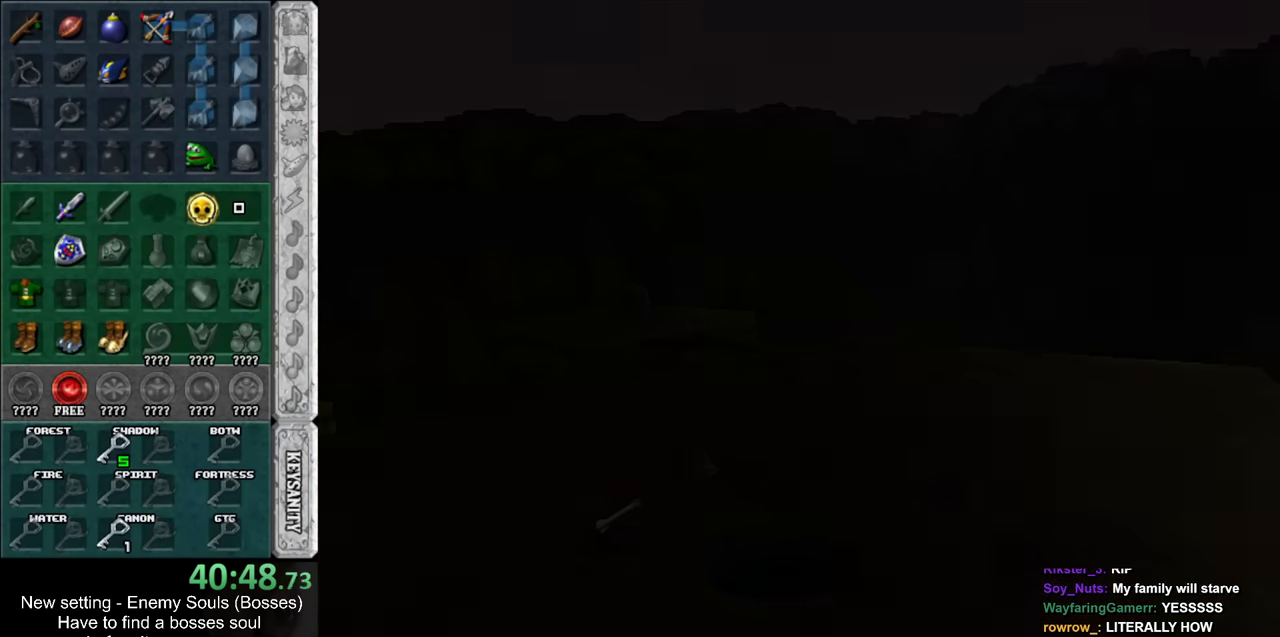
{"buttons": [], "left_stick": "center", "right_stick": "center", "events": []}
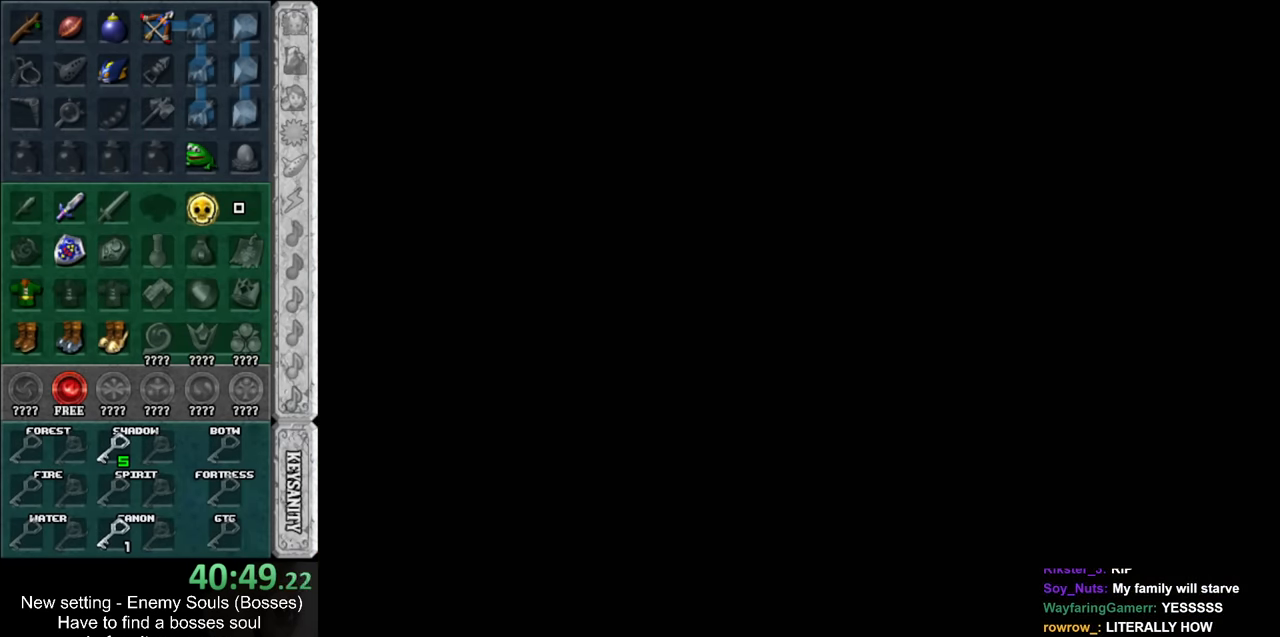
{"buttons": [], "left_stick": "up", "right_stick": "center", "events": [[384, "left_stick", "up"]]}